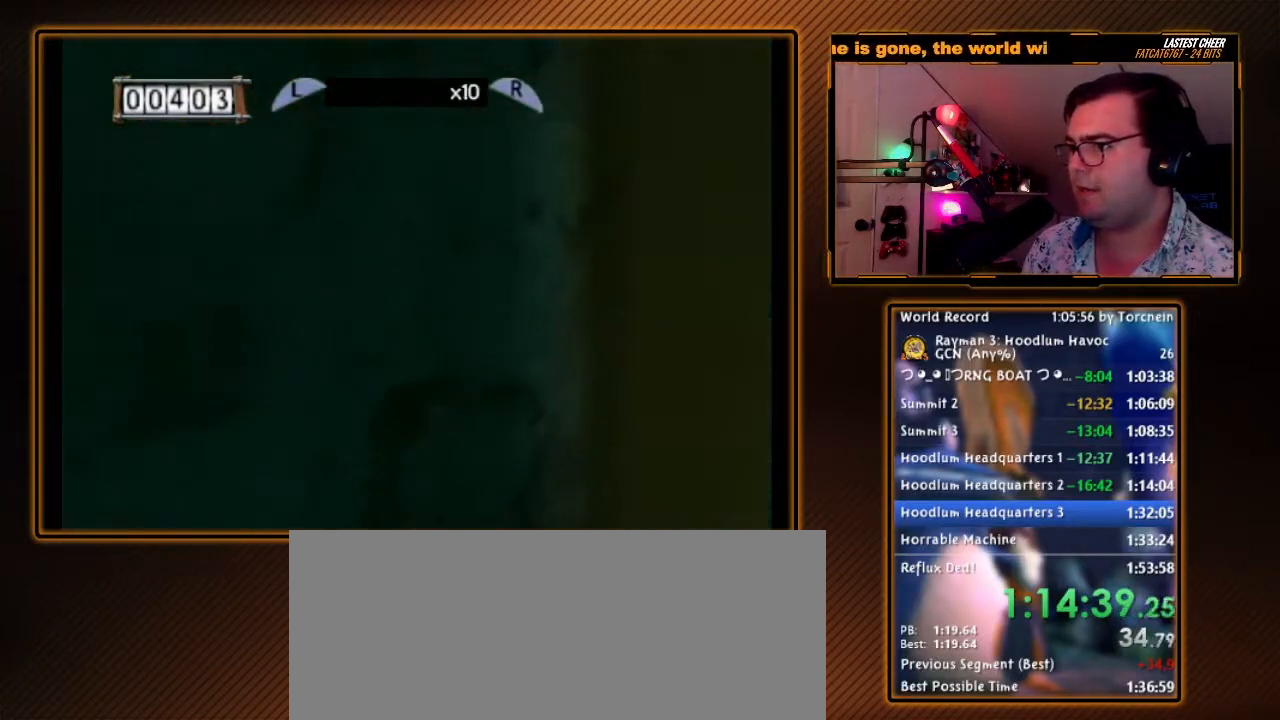
Gameplay with a controller (Nintendo layout); each line is a JSON object with the inputs held at the frame after it. "events" lists button and stick changes between this image and that frame as [ms after this image, input, new state], when the widget could be followed in between. Not read: L3 R3.
{"buttons": ["Y", "R1"], "left_stick": "center", "right_stick": "center", "events": [[33, "Y", "up"], [100, "Y", "down"], [217, "Y", "up"], [283, "Y", "down"], [383, "Y", "up"], [450, "Y", "down"]]}
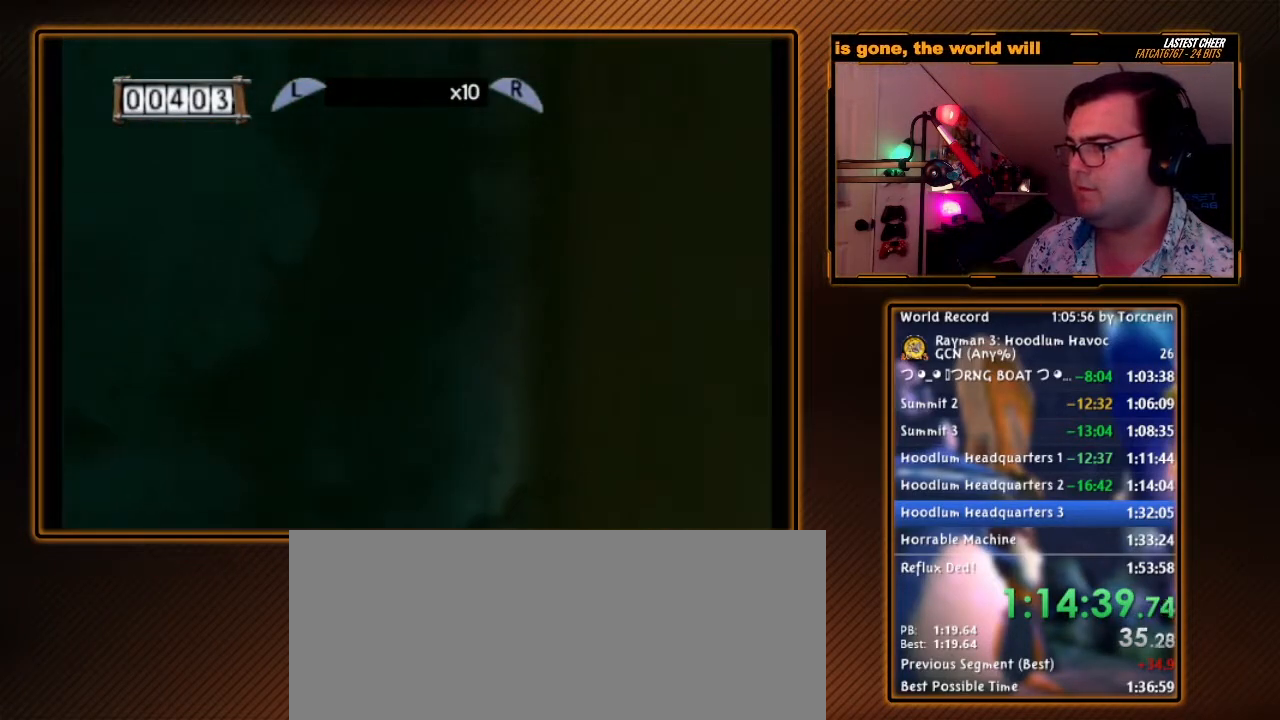
{"buttons": ["R1"], "left_stick": "center", "right_stick": "center", "events": [[33, "Y", "up"], [100, "Y", "down"], [183, "Y", "up"], [250, "Y", "down"], [350, "Y", "up"], [400, "Y", "down"], [467, "Y", "up"]]}
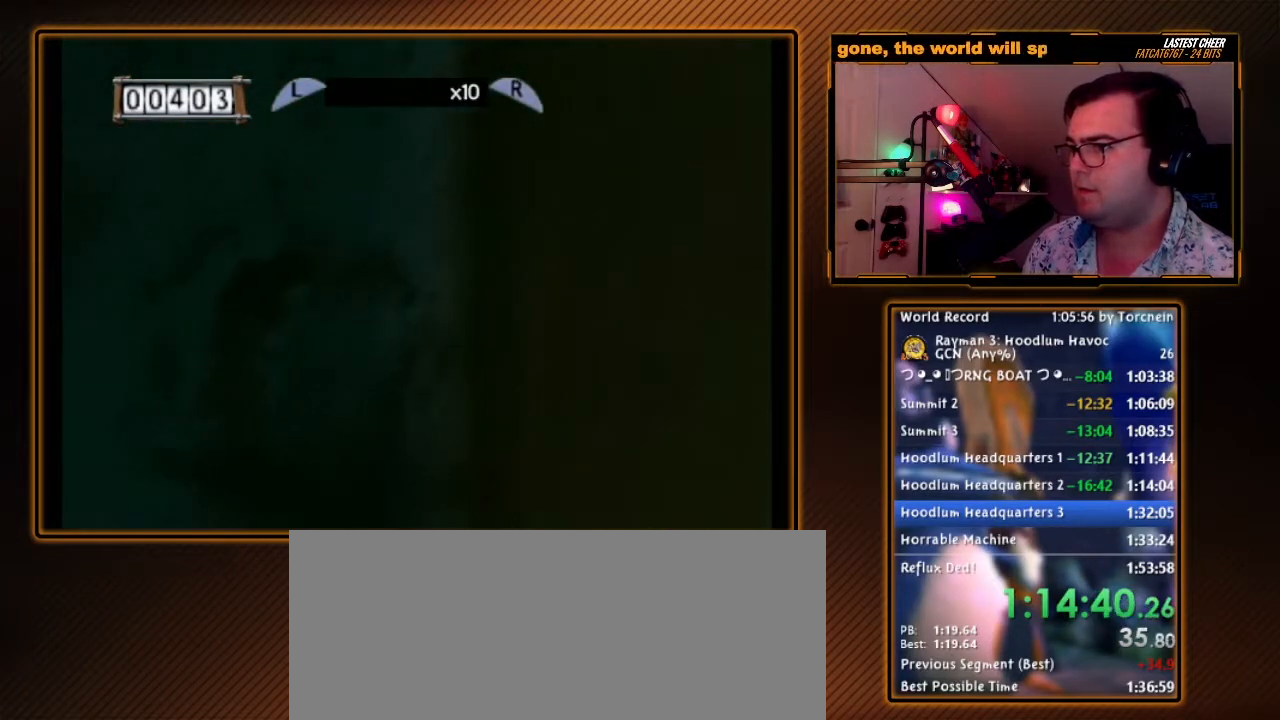
{"buttons": ["R1"], "left_stick": "center", "right_stick": "center", "events": [[100, "Y", "down"], [167, "Y", "up"], [233, "Y", "down"], [283, "Y", "up"], [383, "Y", "down"], [433, "Y", "up"]]}
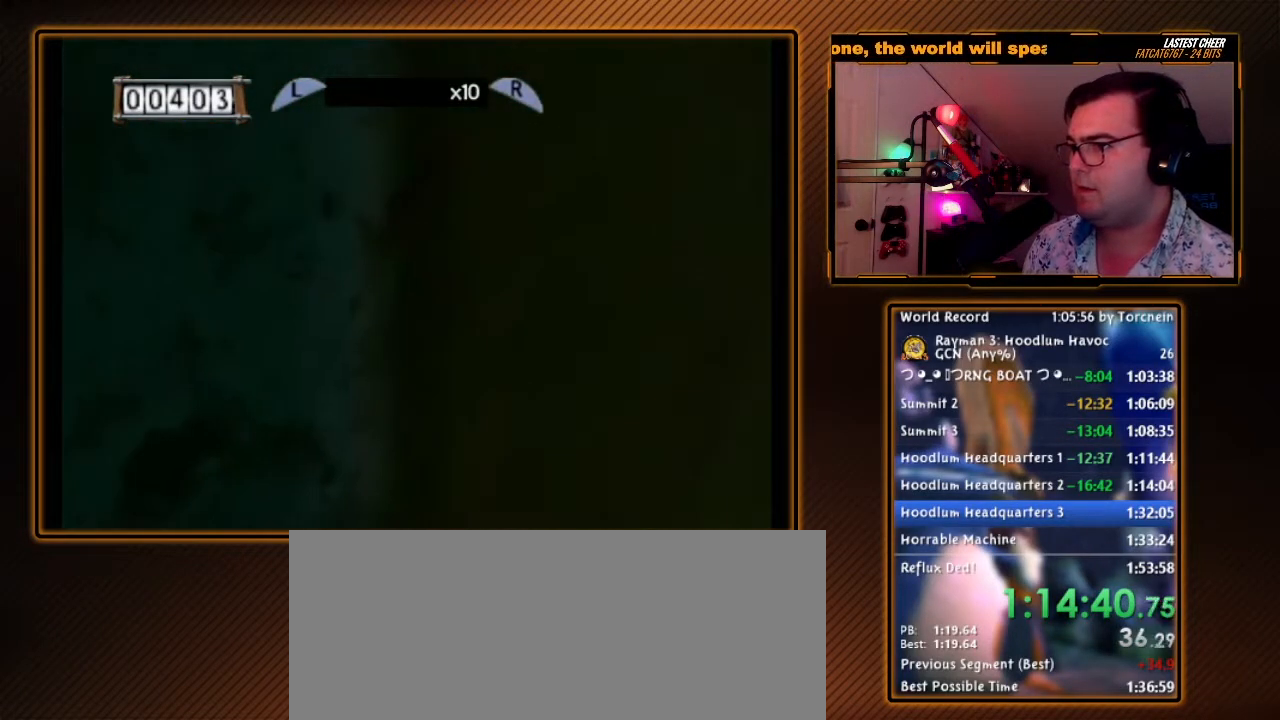
{"buttons": ["A"], "left_stick": "up", "right_stick": "center", "events": [[33, "Y", "down"], [100, "Y", "up"], [183, "Y", "down"], [250, "Y", "up"], [317, "R1", "up"], [317, "left_stick", "up"], [383, "A", "down"]]}
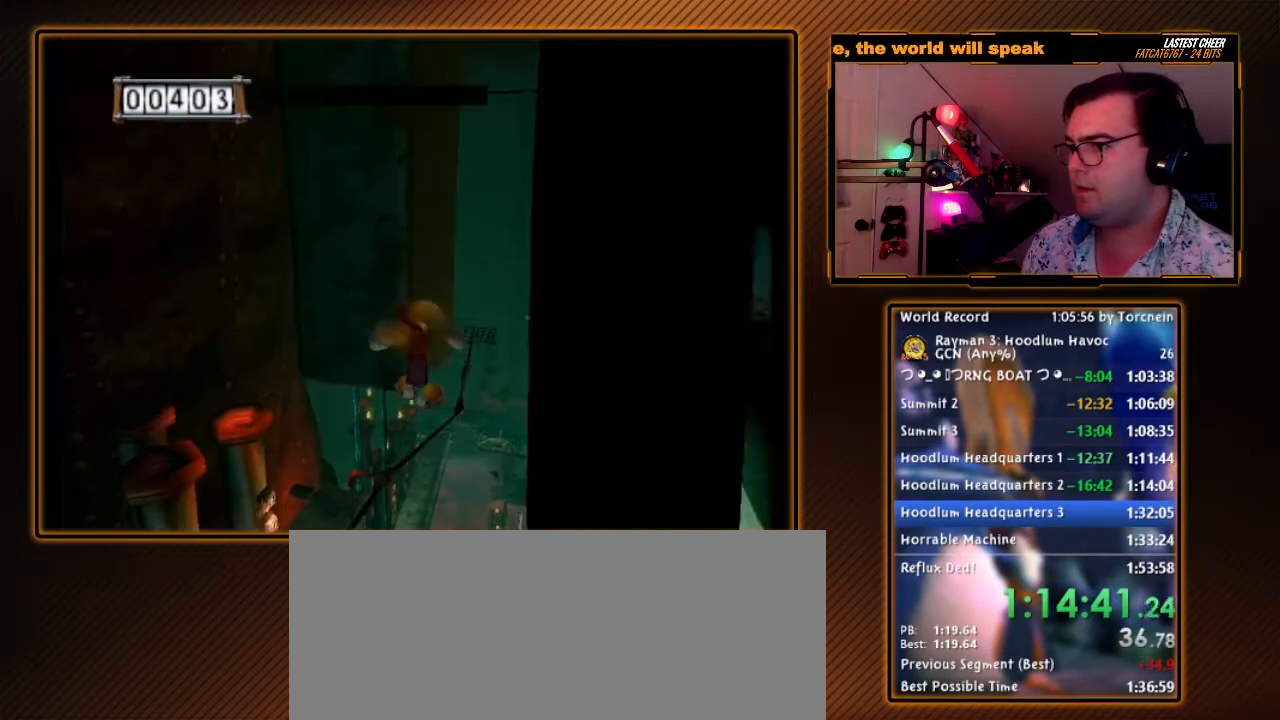
{"buttons": ["A"], "left_stick": "up", "right_stick": "center", "events": []}
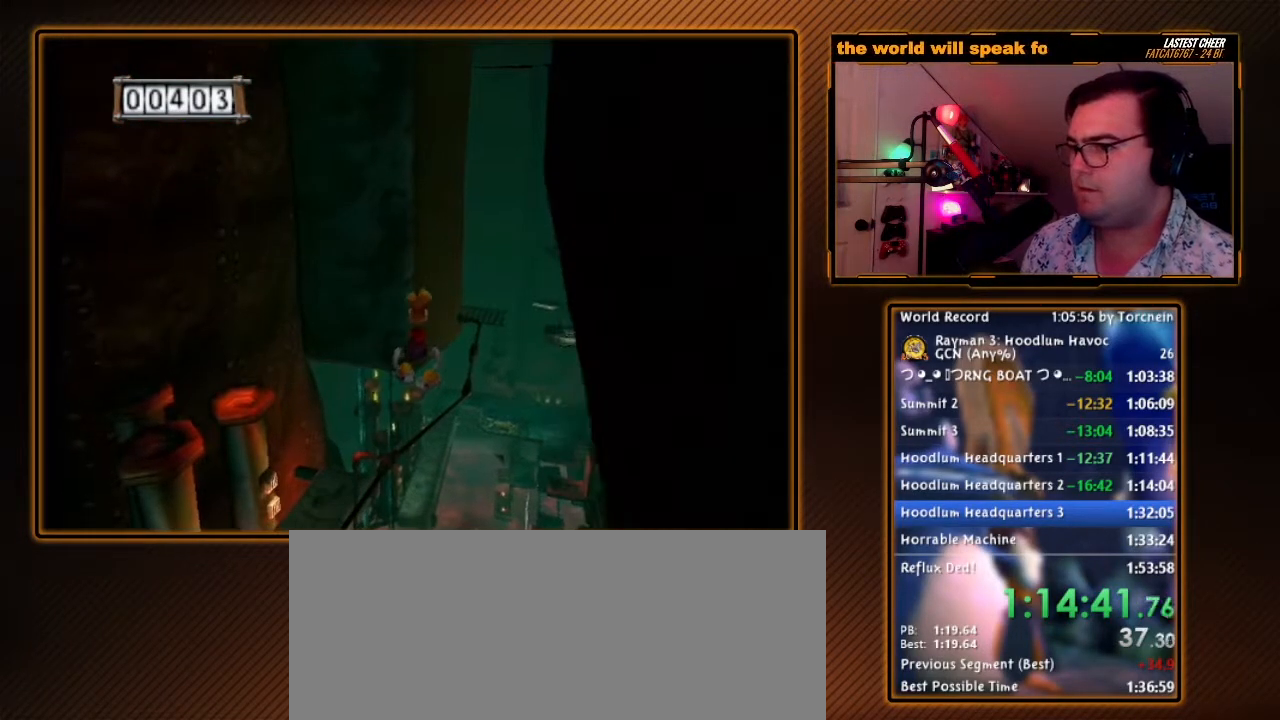
{"buttons": ["A"], "left_stick": "up-left", "right_stick": "center", "events": [[383, "left_stick", "up-left"]]}
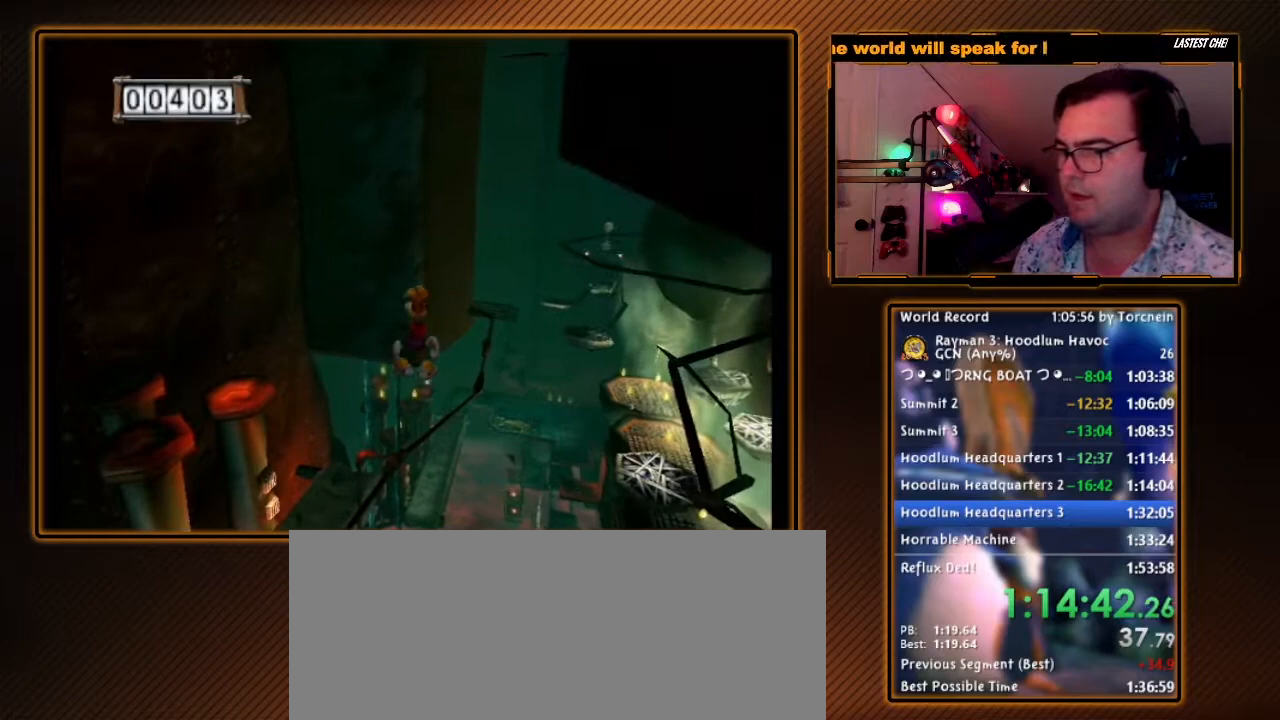
{"buttons": ["A"], "left_stick": "up", "right_stick": "center", "events": [[33, "left_stick", "up"]]}
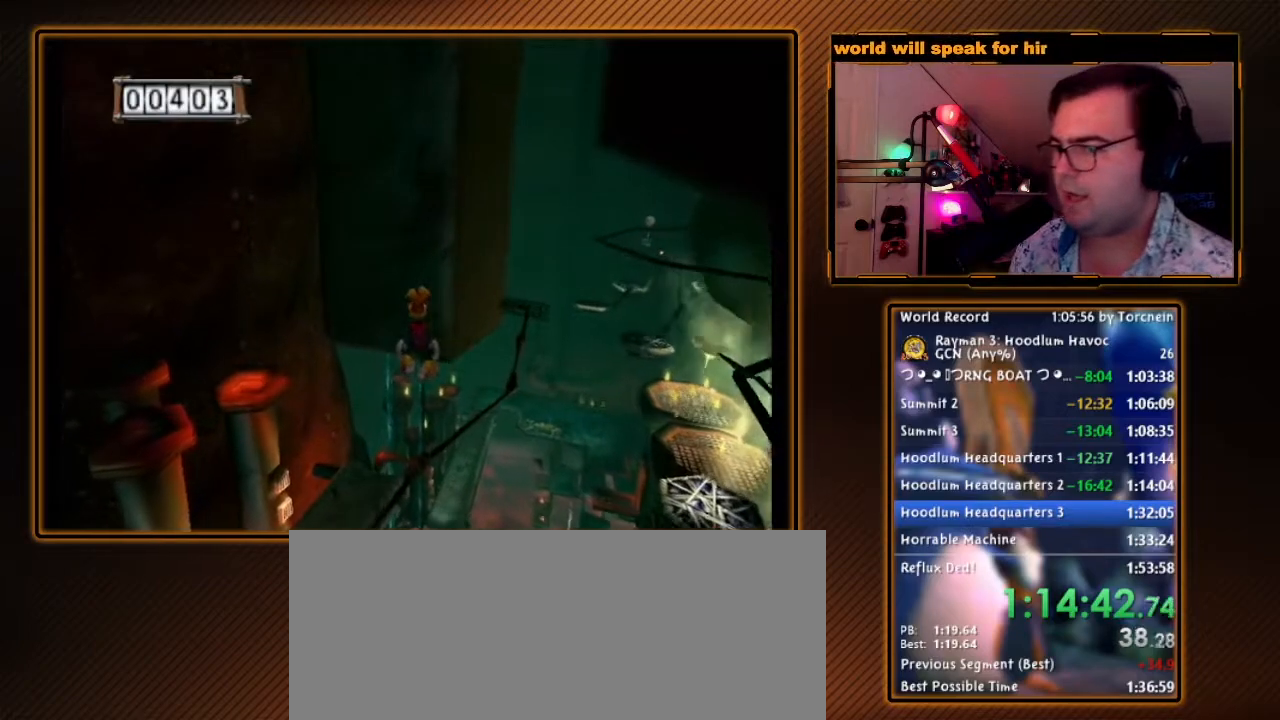
{"buttons": ["A"], "left_stick": "up-left", "right_stick": "center", "events": [[133, "left_stick", "up-left"]]}
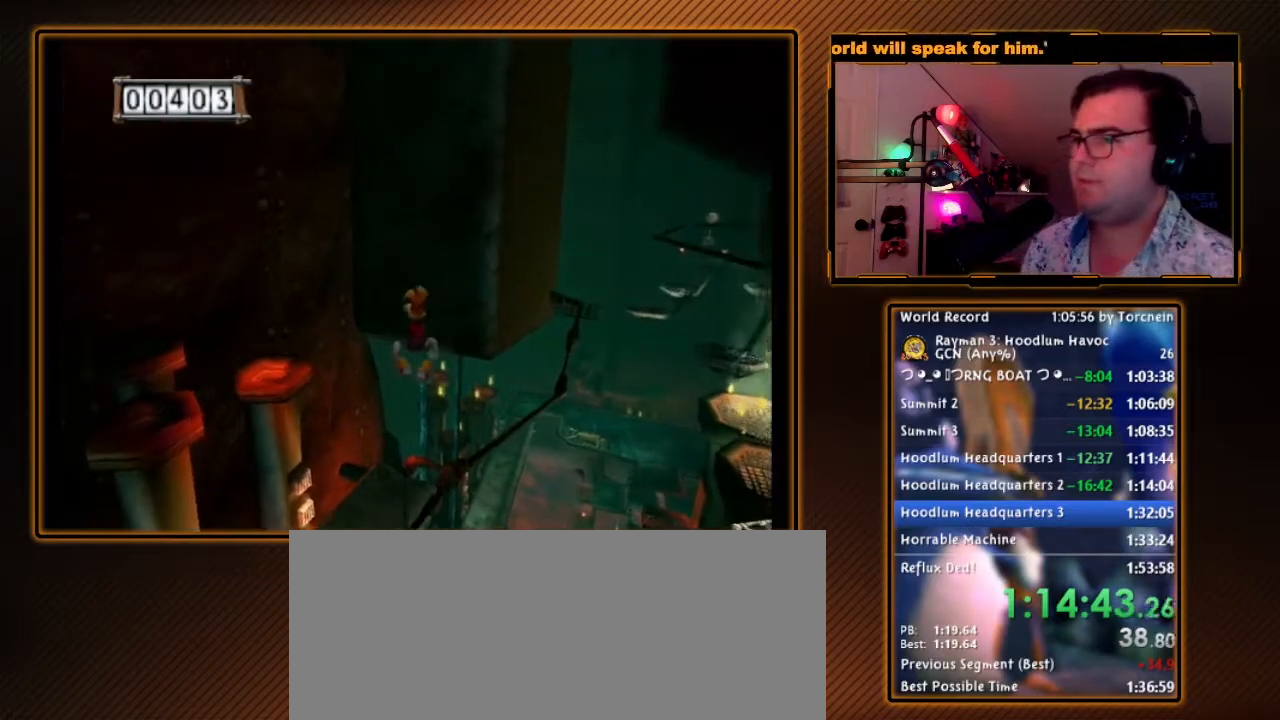
{"buttons": ["A"], "left_stick": "up", "right_stick": "center", "events": [[483, "left_stick", "up"]]}
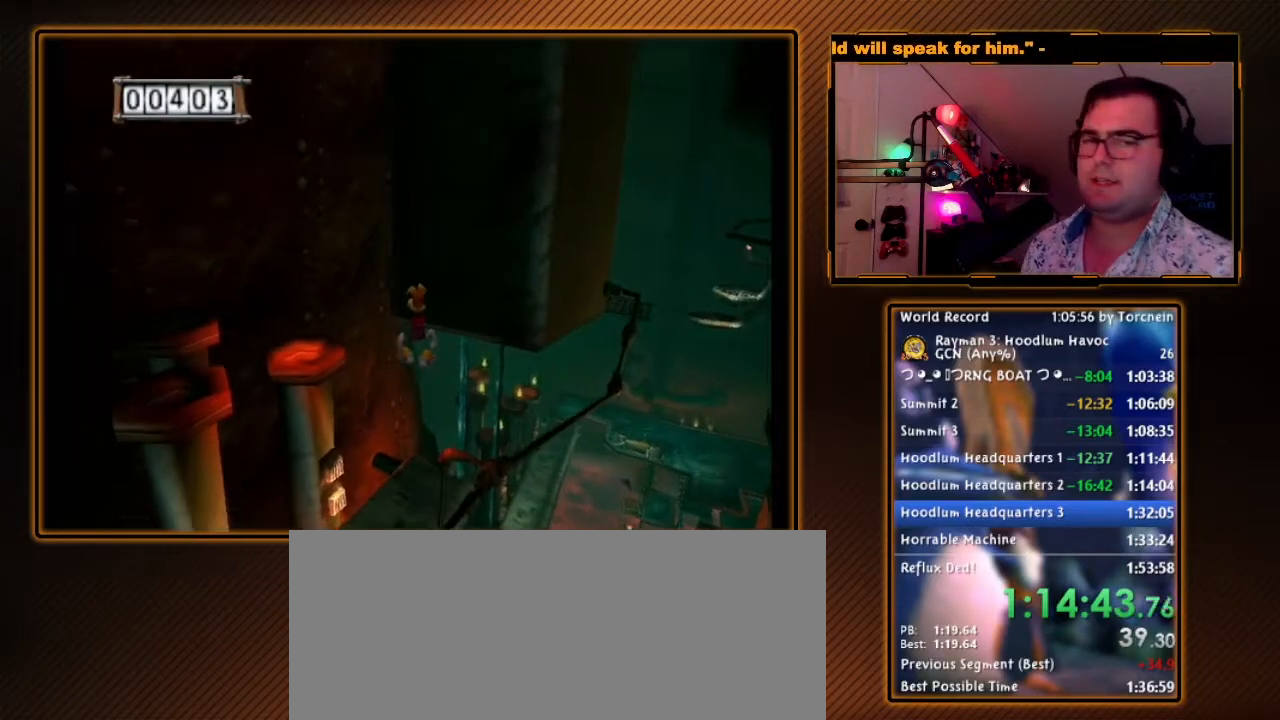
{"buttons": ["A"], "left_stick": "up", "right_stick": "center", "events": []}
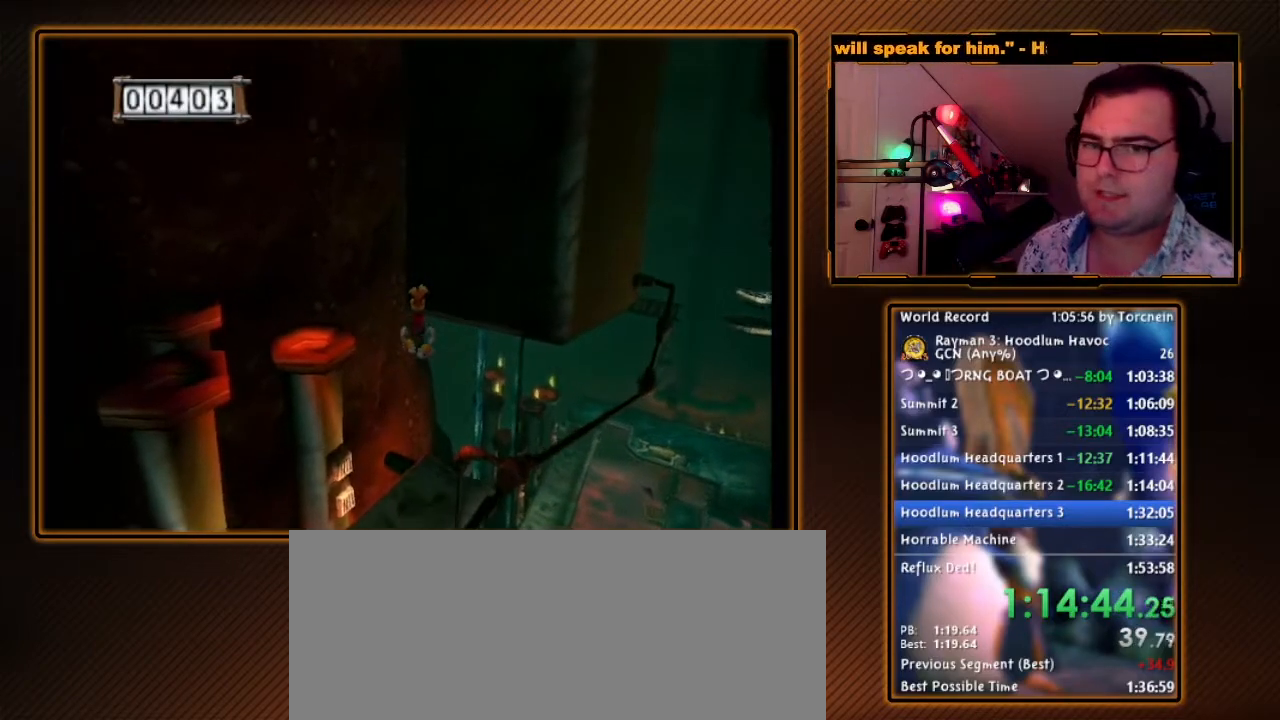
{"buttons": ["A"], "left_stick": "up", "right_stick": "center", "events": []}
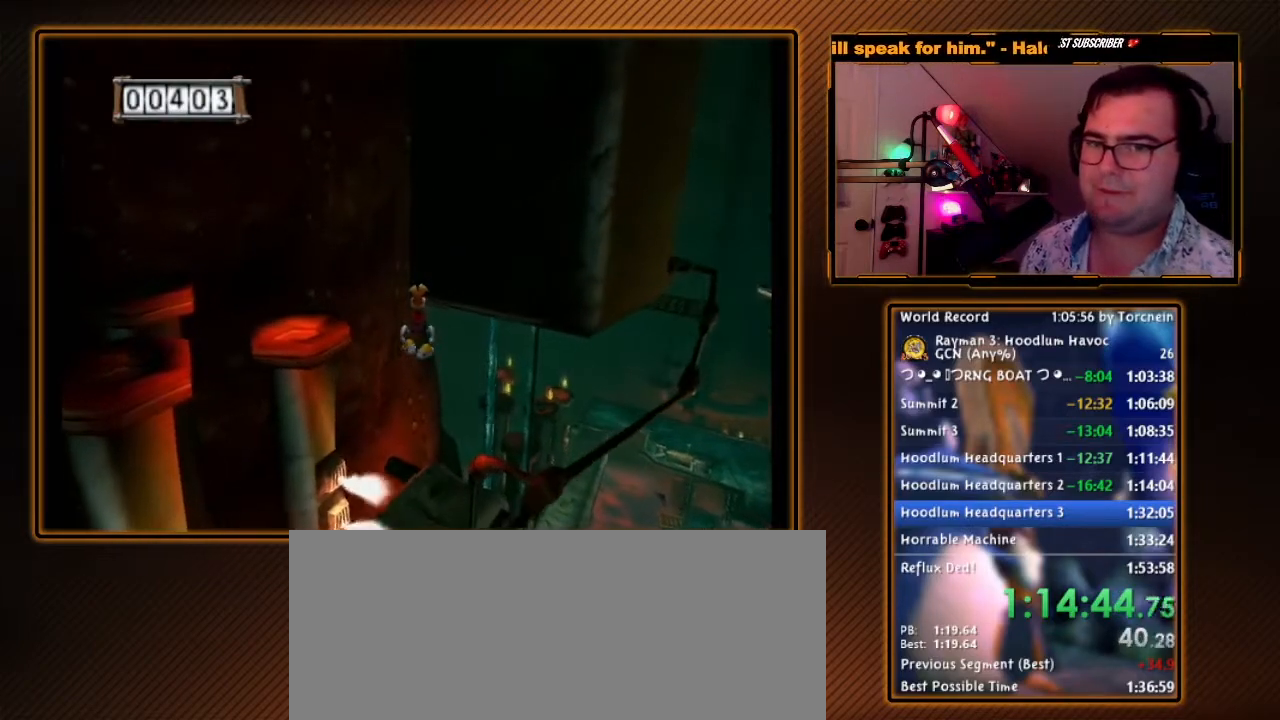
{"buttons": ["A"], "left_stick": "up", "right_stick": "center", "events": []}
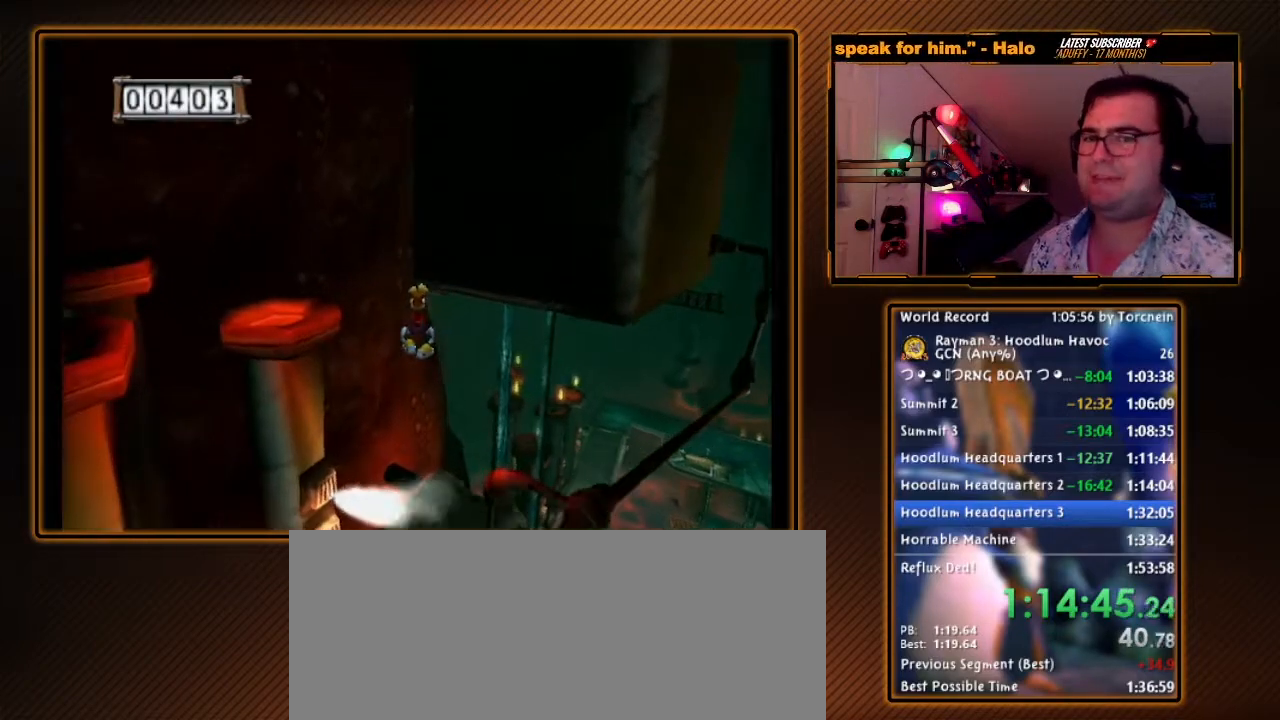
{"buttons": ["A"], "left_stick": "up-right", "right_stick": "center", "events": [[417, "left_stick", "up-right"]]}
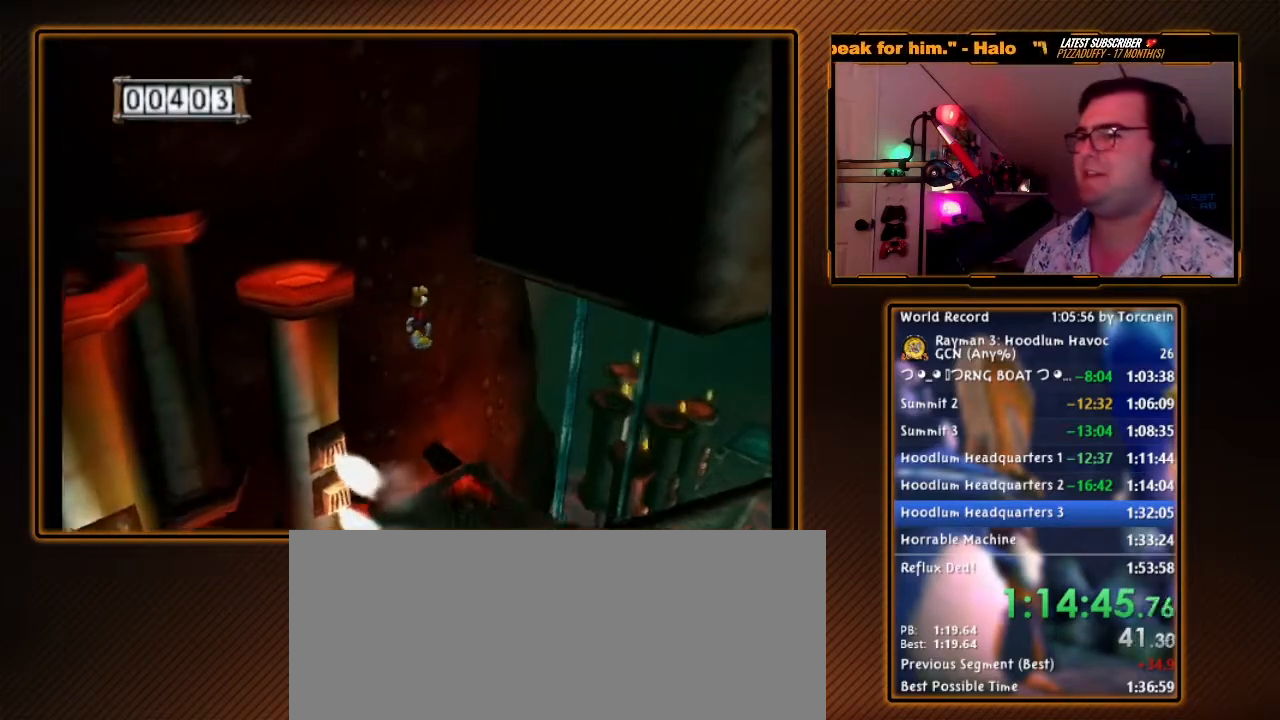
{"buttons": ["A"], "left_stick": "up-right", "right_stick": "center", "events": [[67, "left_stick", "up"], [217, "left_stick", "up-right"]]}
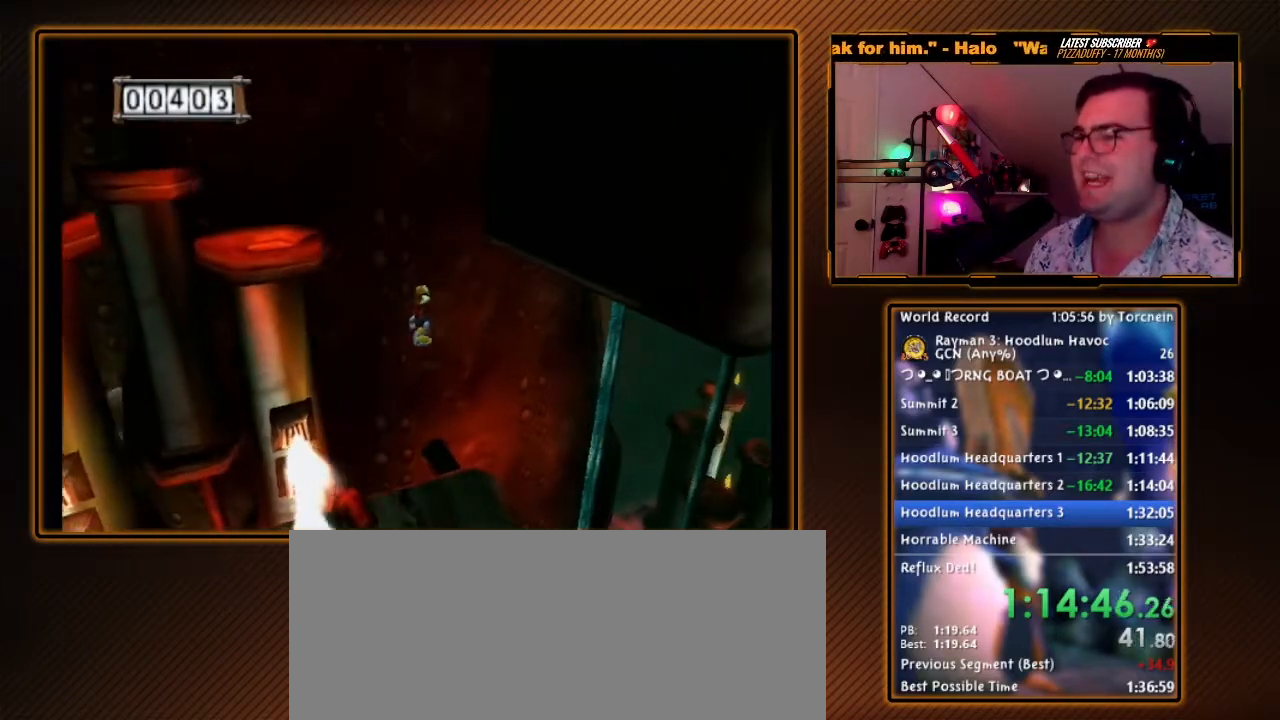
{"buttons": ["A"], "left_stick": "up-right", "right_stick": "center", "events": []}
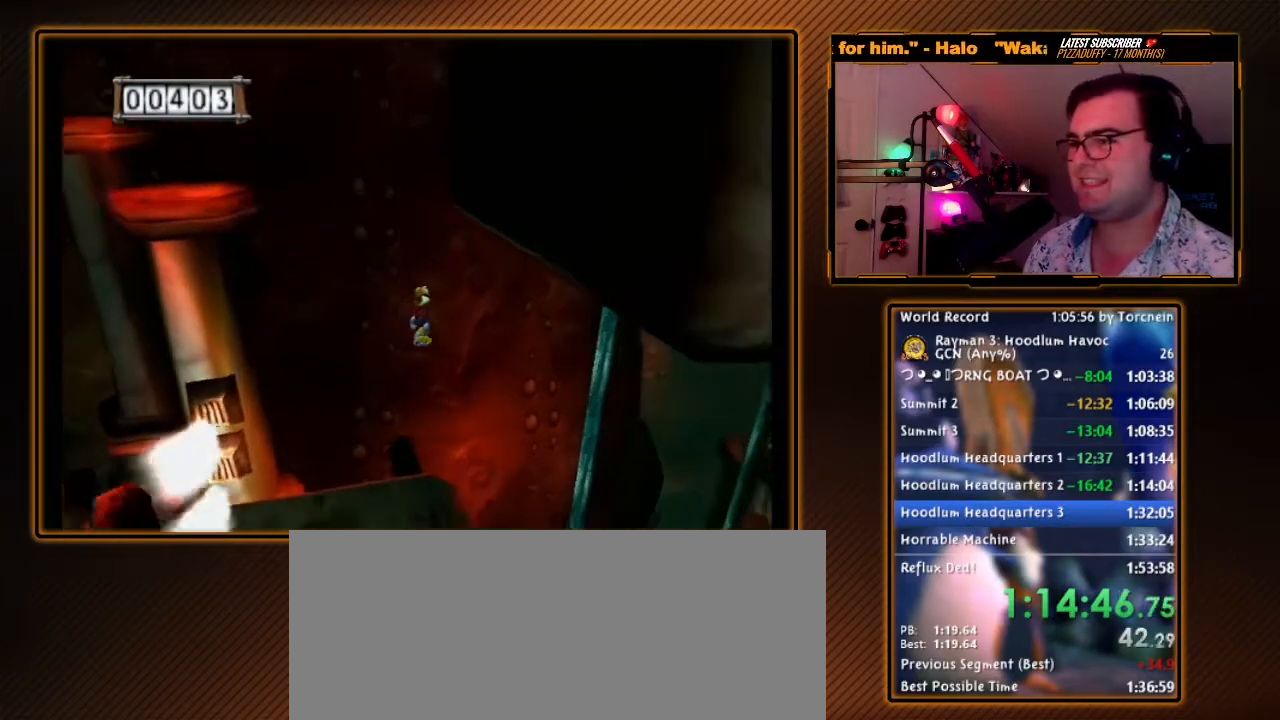
{"buttons": ["A"], "left_stick": "up-right", "right_stick": "center", "events": []}
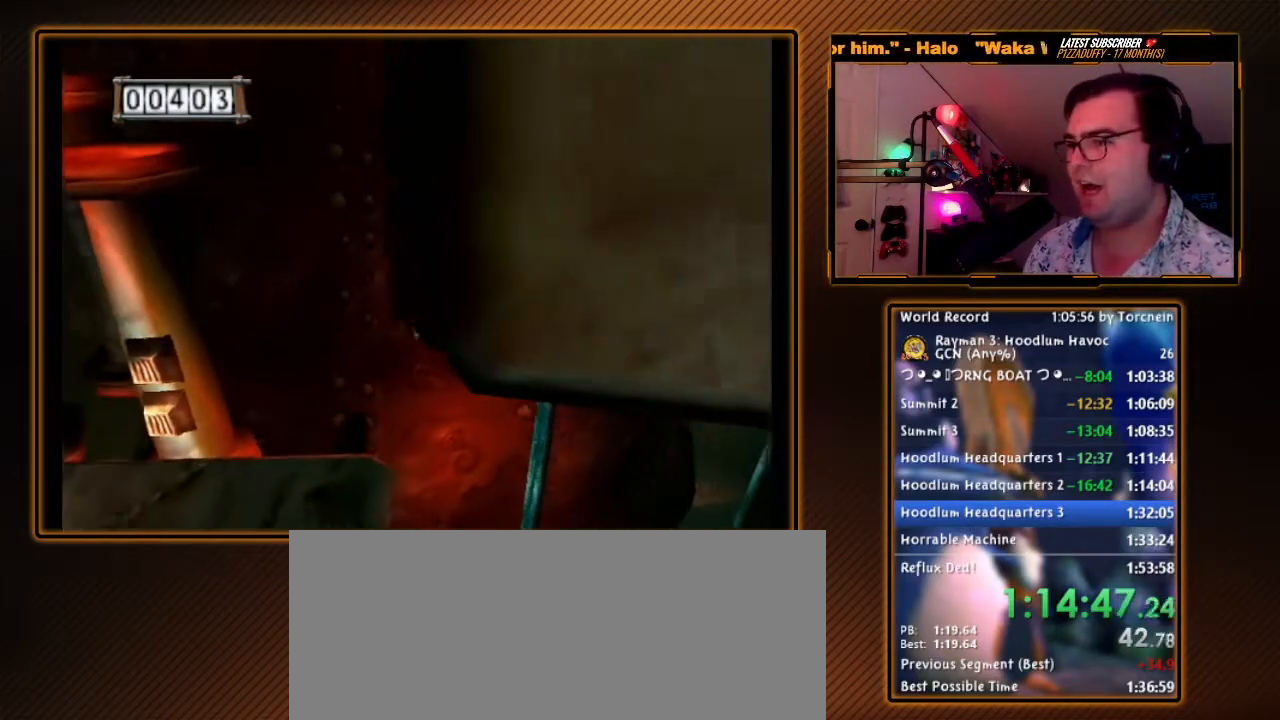
{"buttons": ["A"], "left_stick": "up-right", "right_stick": "center", "events": []}
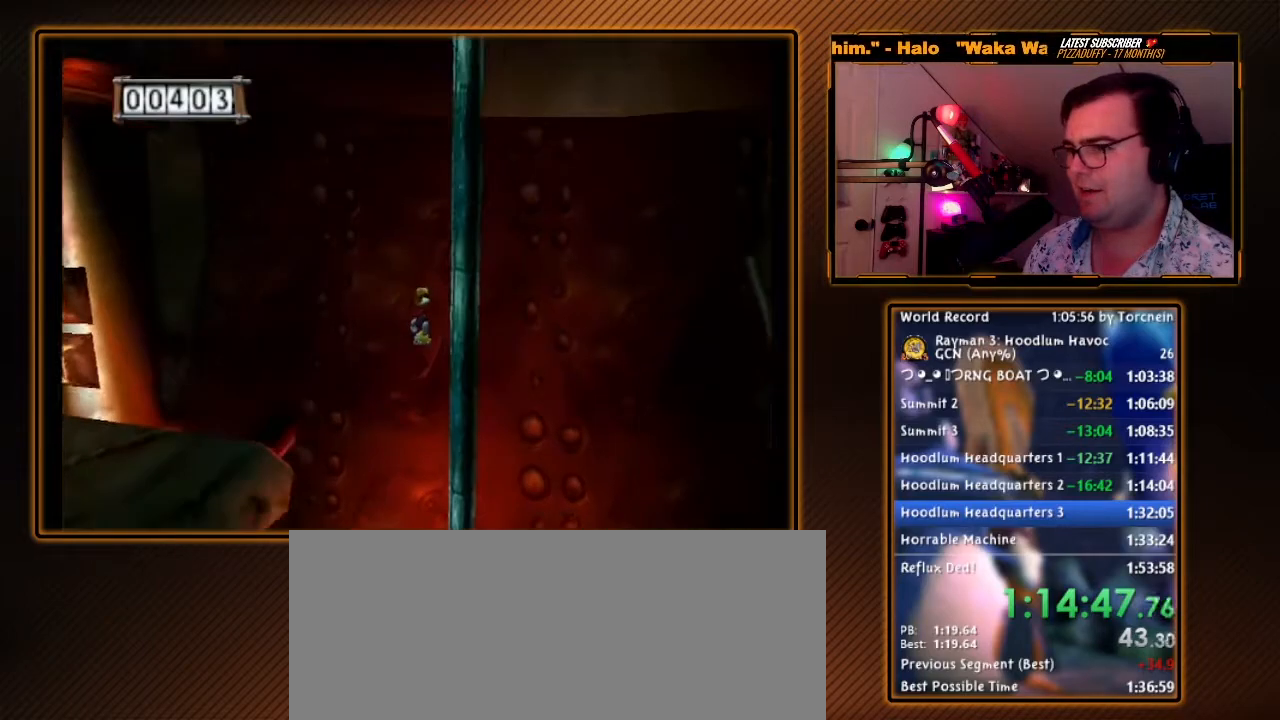
{"buttons": ["A"], "left_stick": "up-right", "right_stick": "center", "events": []}
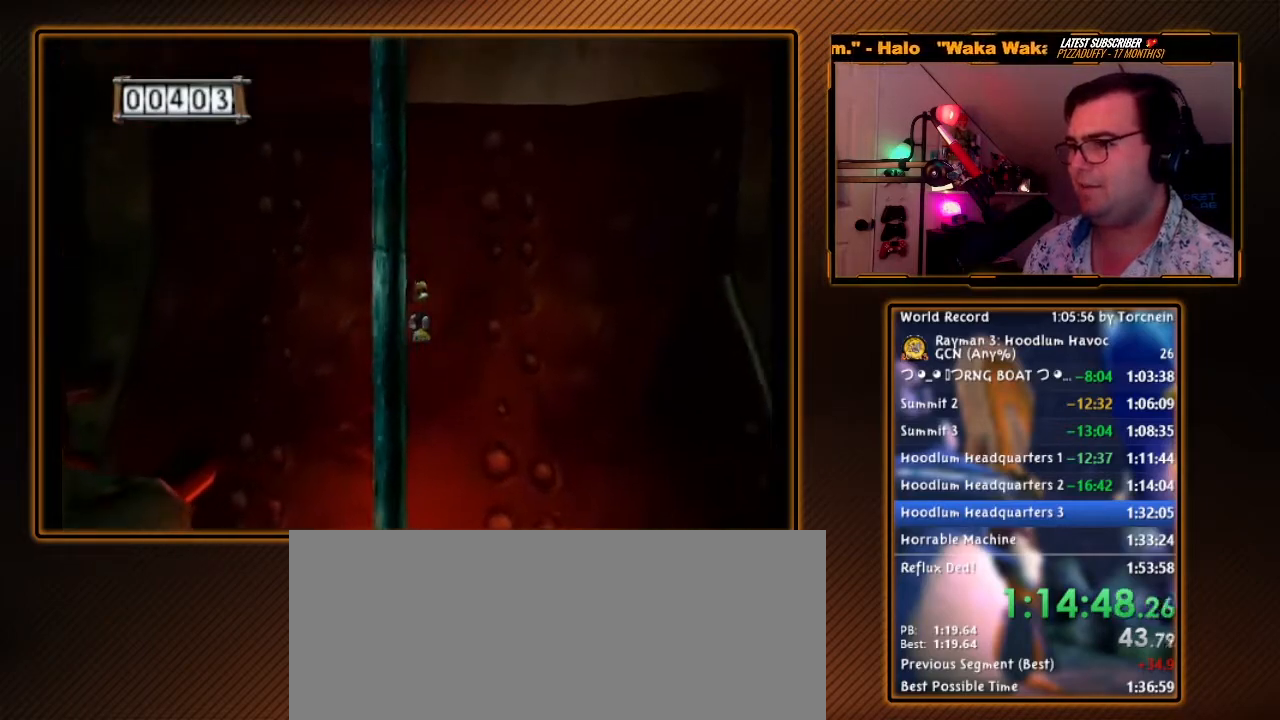
{"buttons": ["A"], "left_stick": "right", "right_stick": "center", "events": [[500, "left_stick", "right"]]}
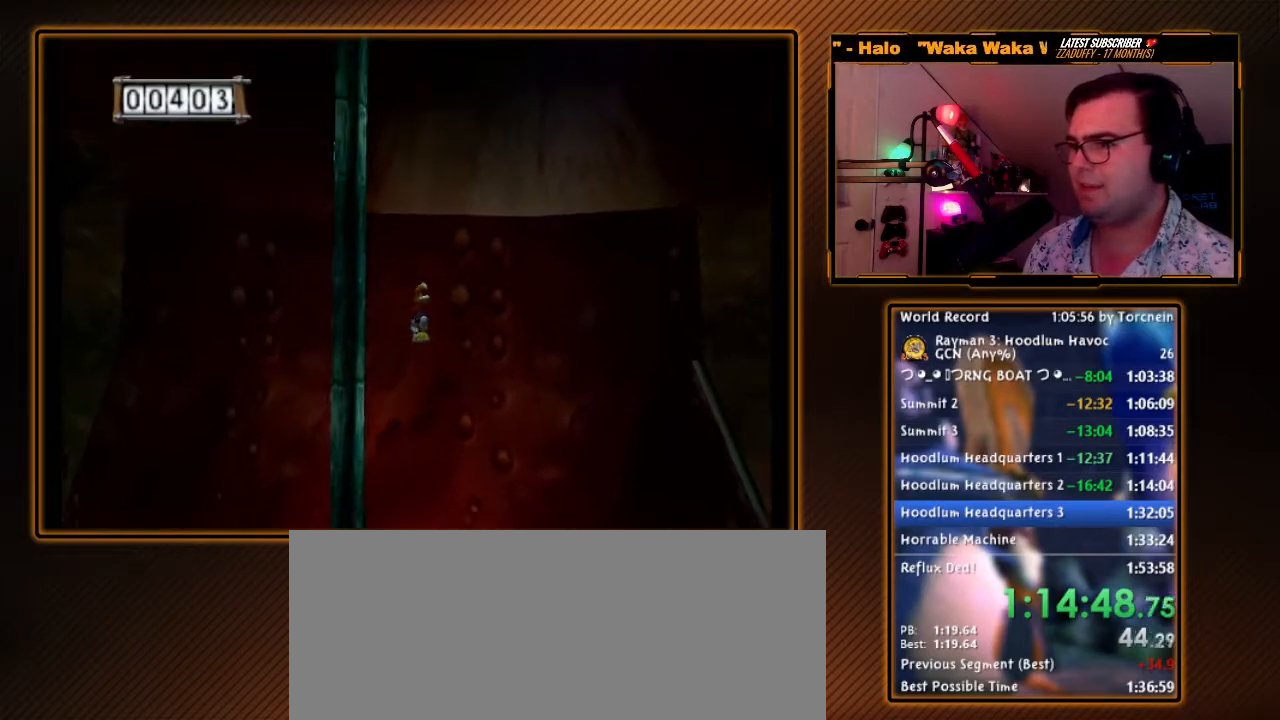
{"buttons": ["A"], "left_stick": "up-right", "right_stick": "center", "events": [[283, "left_stick", "up-right"]]}
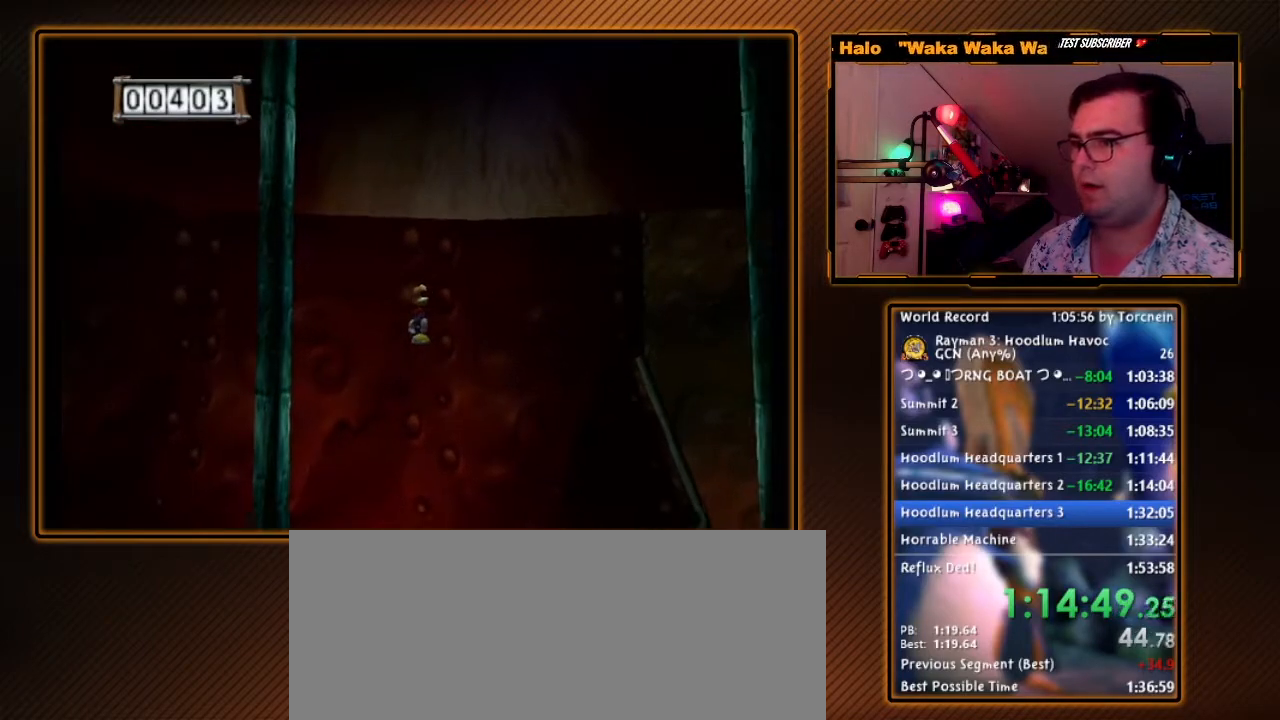
{"buttons": ["A"], "left_stick": "up-right", "right_stick": "center", "events": []}
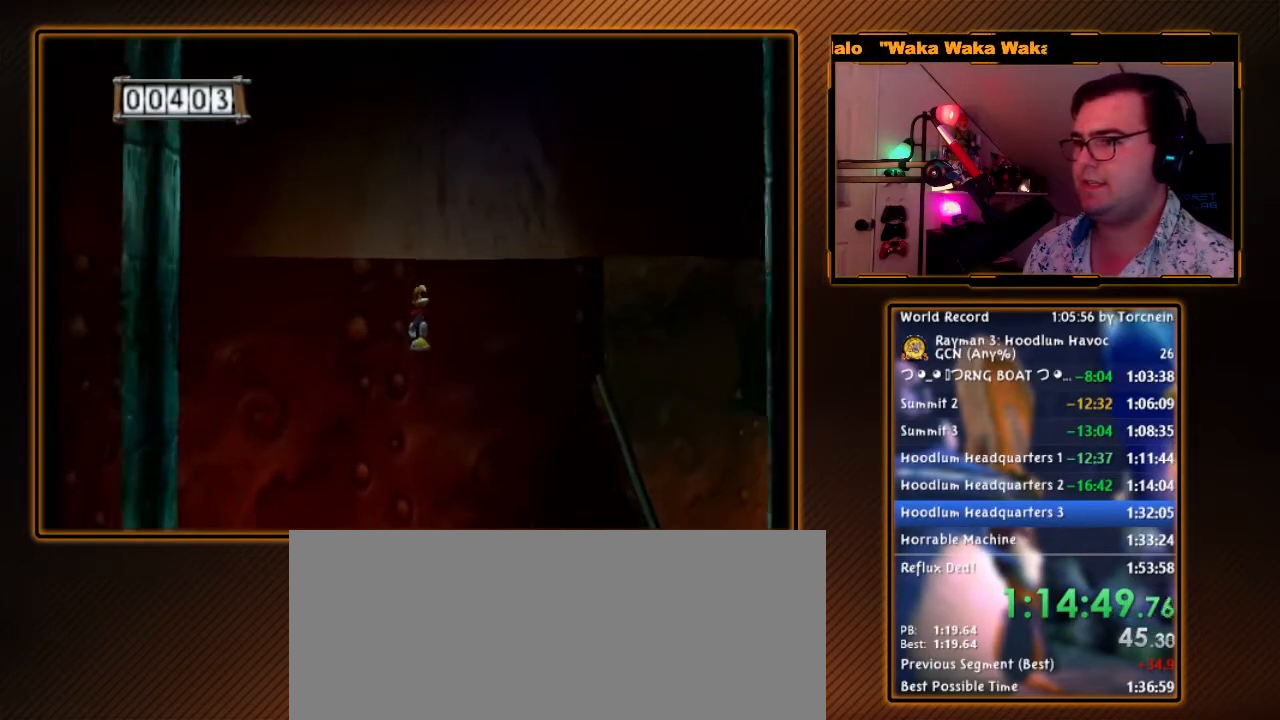
{"buttons": ["A"], "left_stick": "up-right", "right_stick": "center", "events": []}
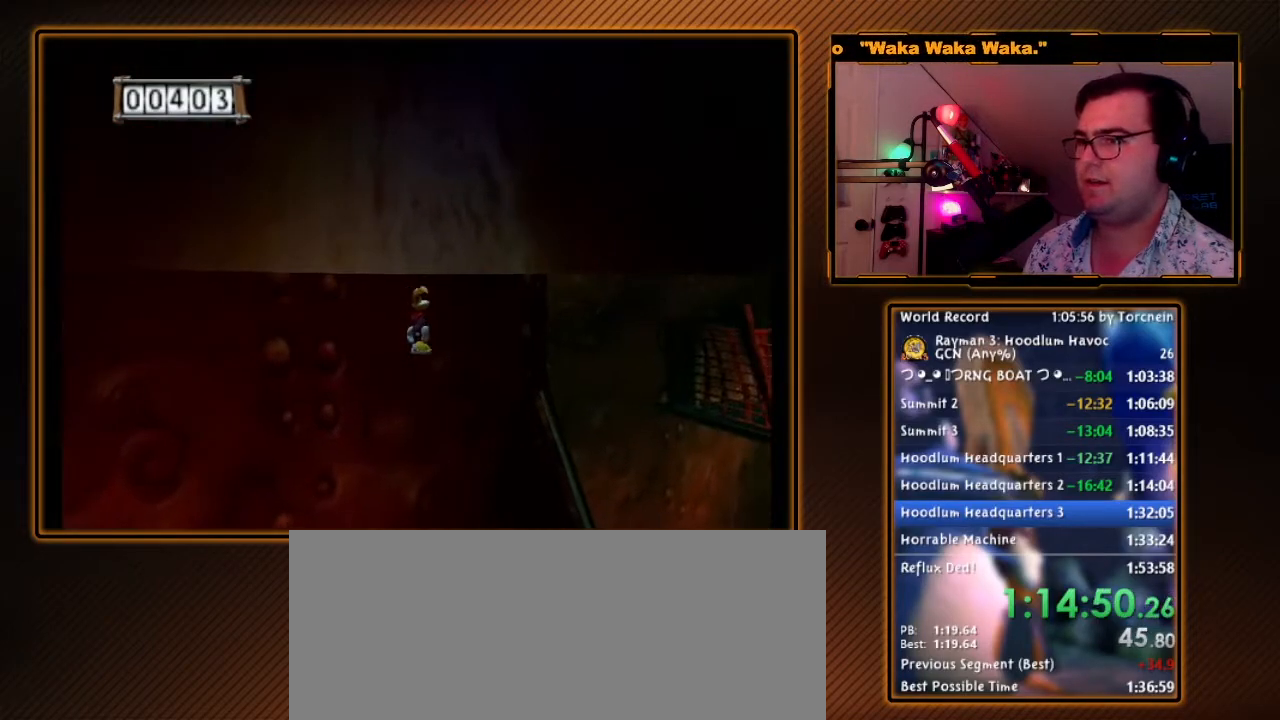
{"buttons": ["A"], "left_stick": "up-right", "right_stick": "center", "events": []}
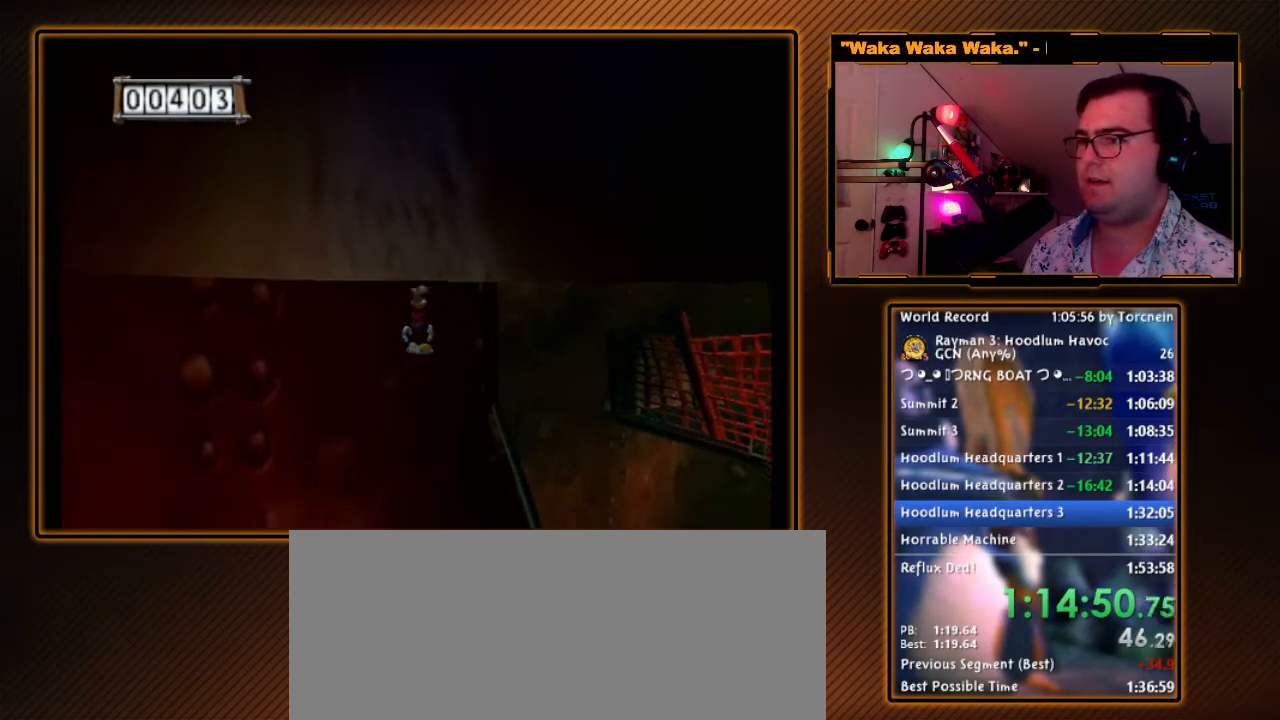
{"buttons": ["A"], "left_stick": "up-right", "right_stick": "center", "events": []}
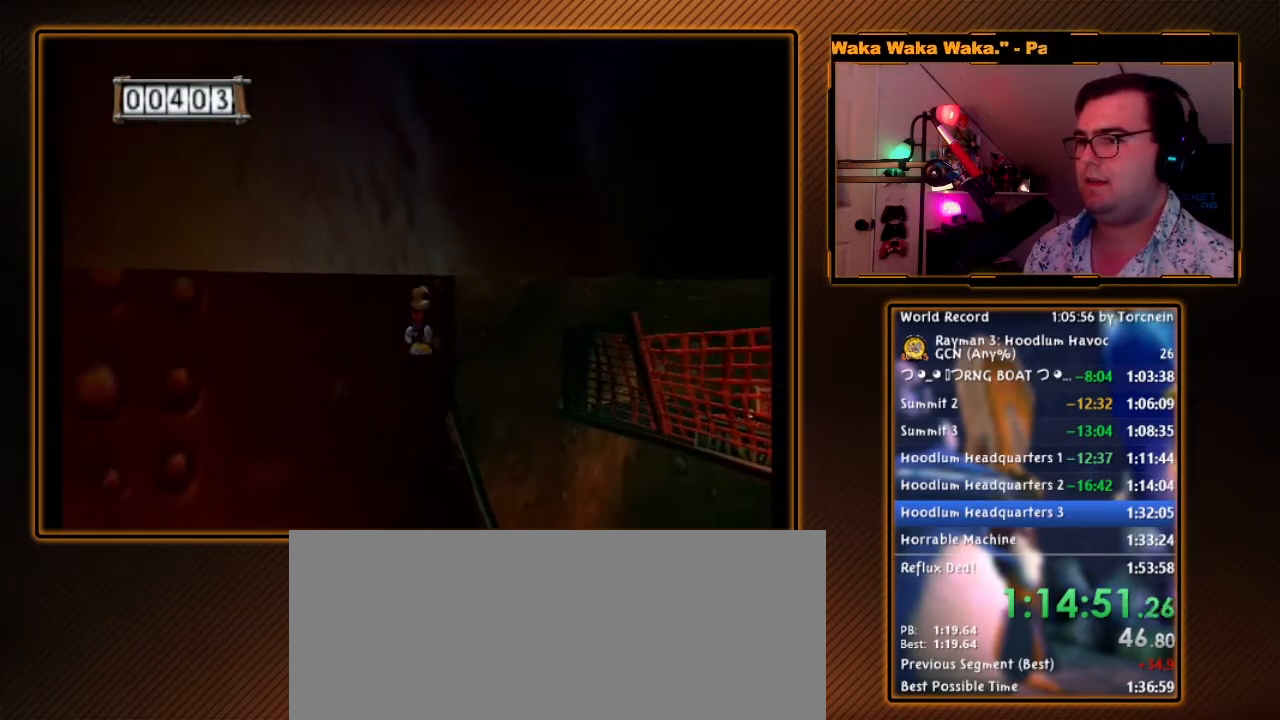
{"buttons": [], "left_stick": "up", "right_stick": "center", "events": [[317, "A", "up"], [400, "left_stick", "up"]]}